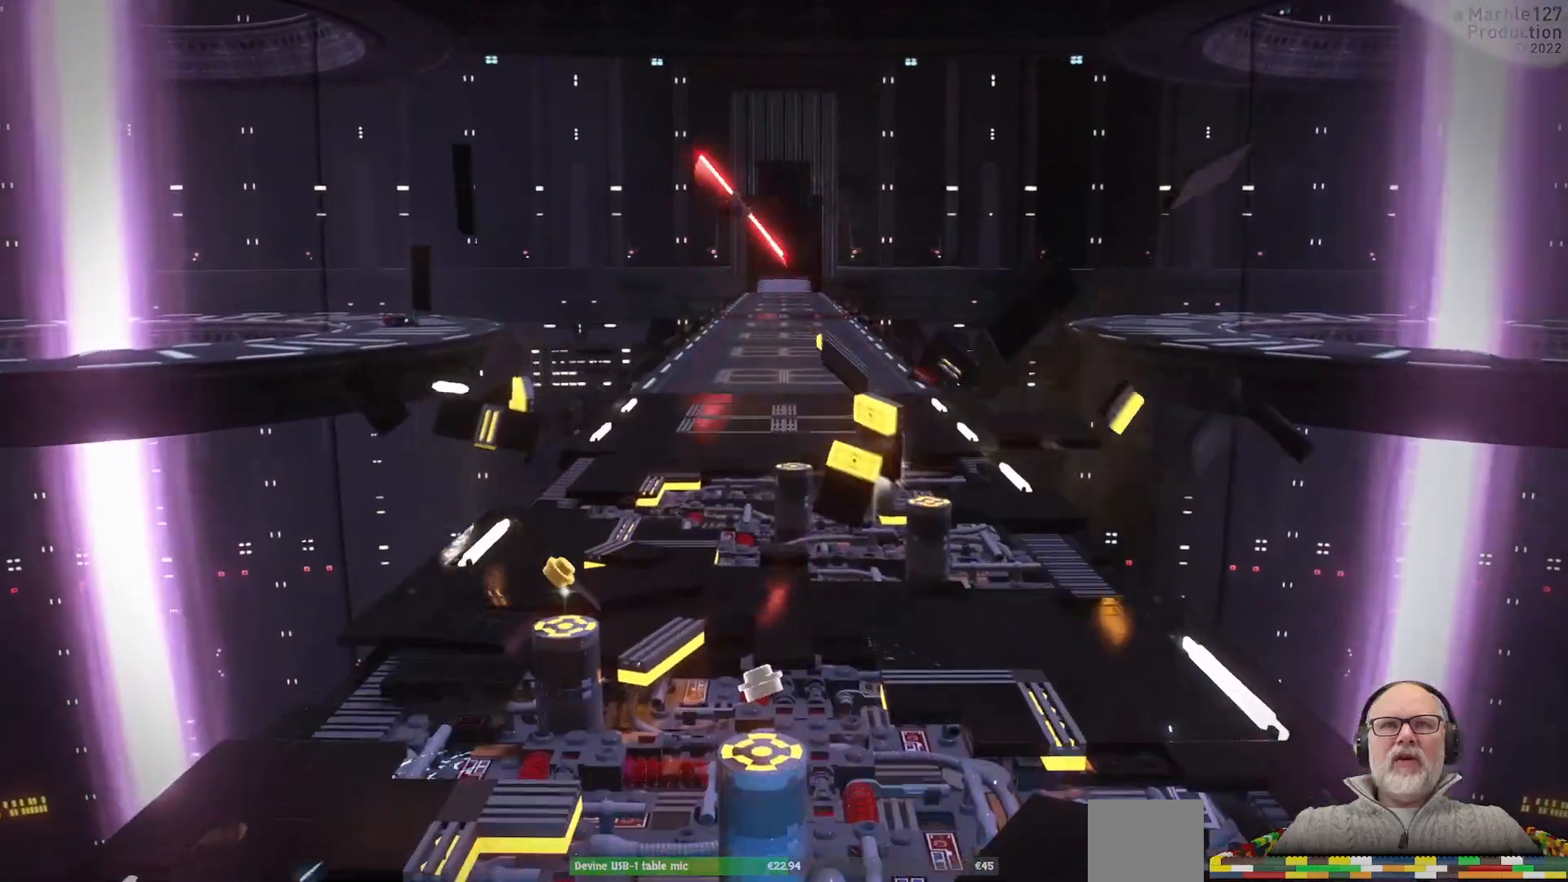
Gameplay with a controller (Xbox layout); each line is a JSON object with the inputs held at the frame after it (dt_ms = milliseconds from this image to that frame). "events" lists button and stick changes between this image and that frame as [ms after this image, input, new state], when the widget could be followed in between. Not read: L2 L3 R2 R3.
{"dt_ms": 500, "buttons": [], "left_stick": "center", "right_stick": "center", "events": []}
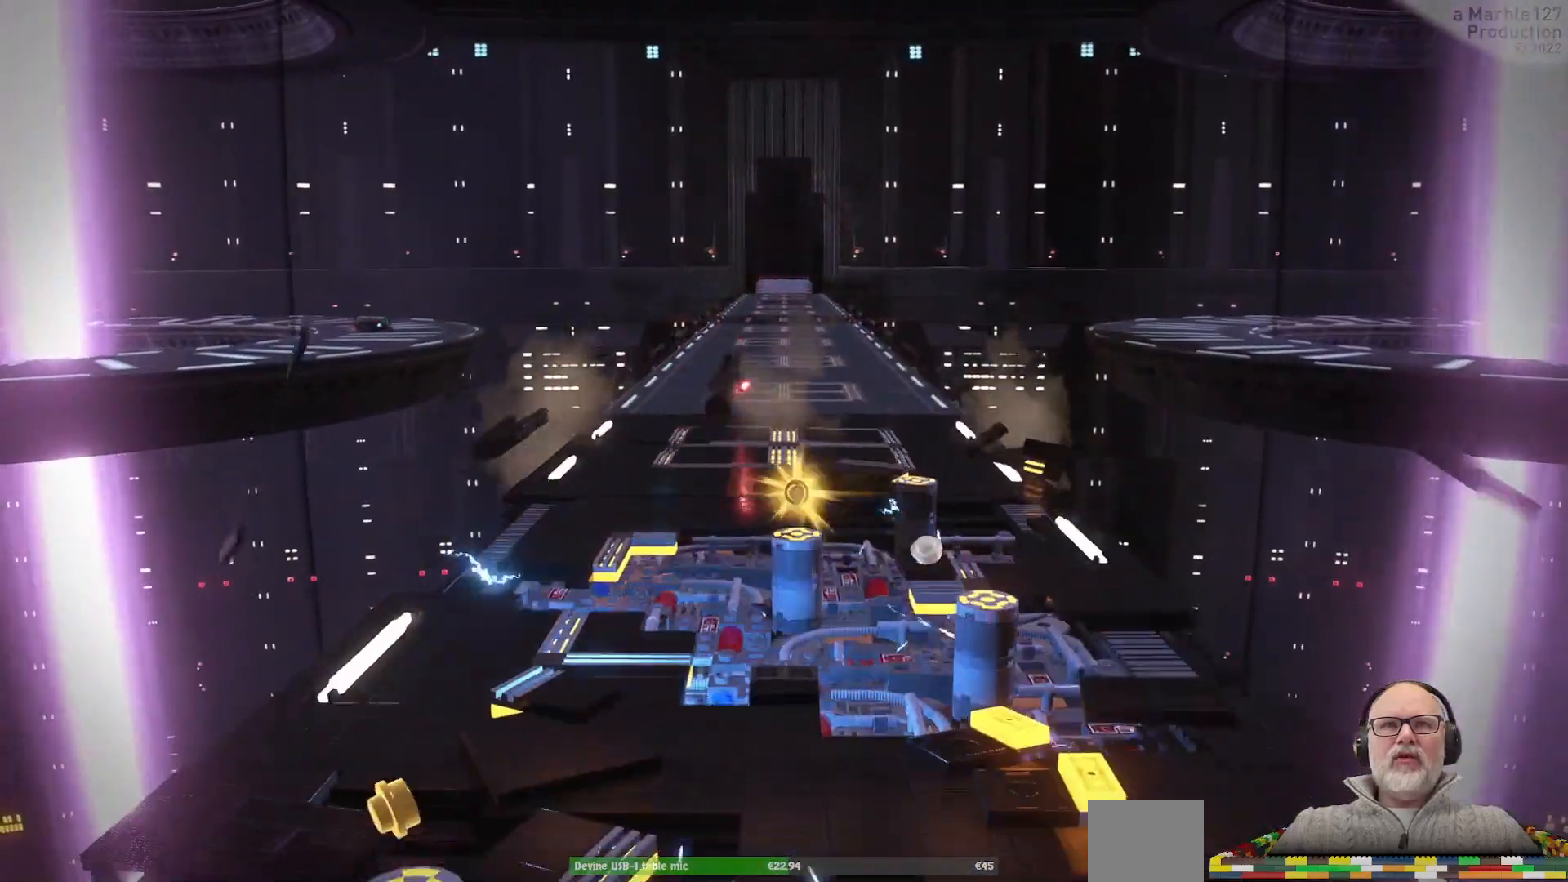
{"dt_ms": 1000, "buttons": [], "left_stick": "center", "right_stick": "center"}
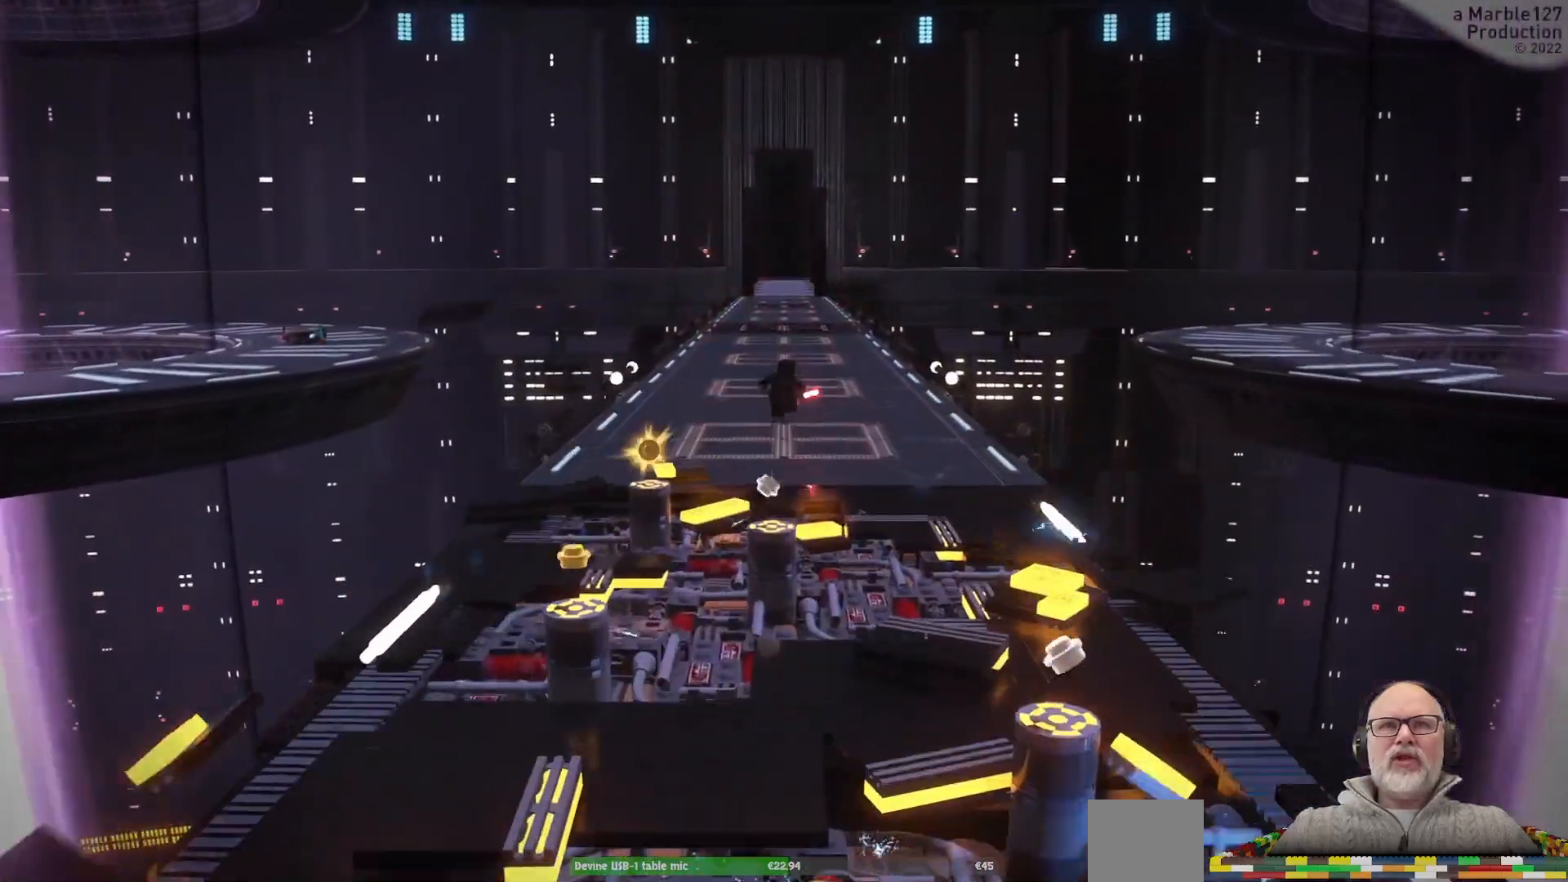
{"dt_ms": 500, "buttons": [], "left_stick": "center", "right_stick": "center"}
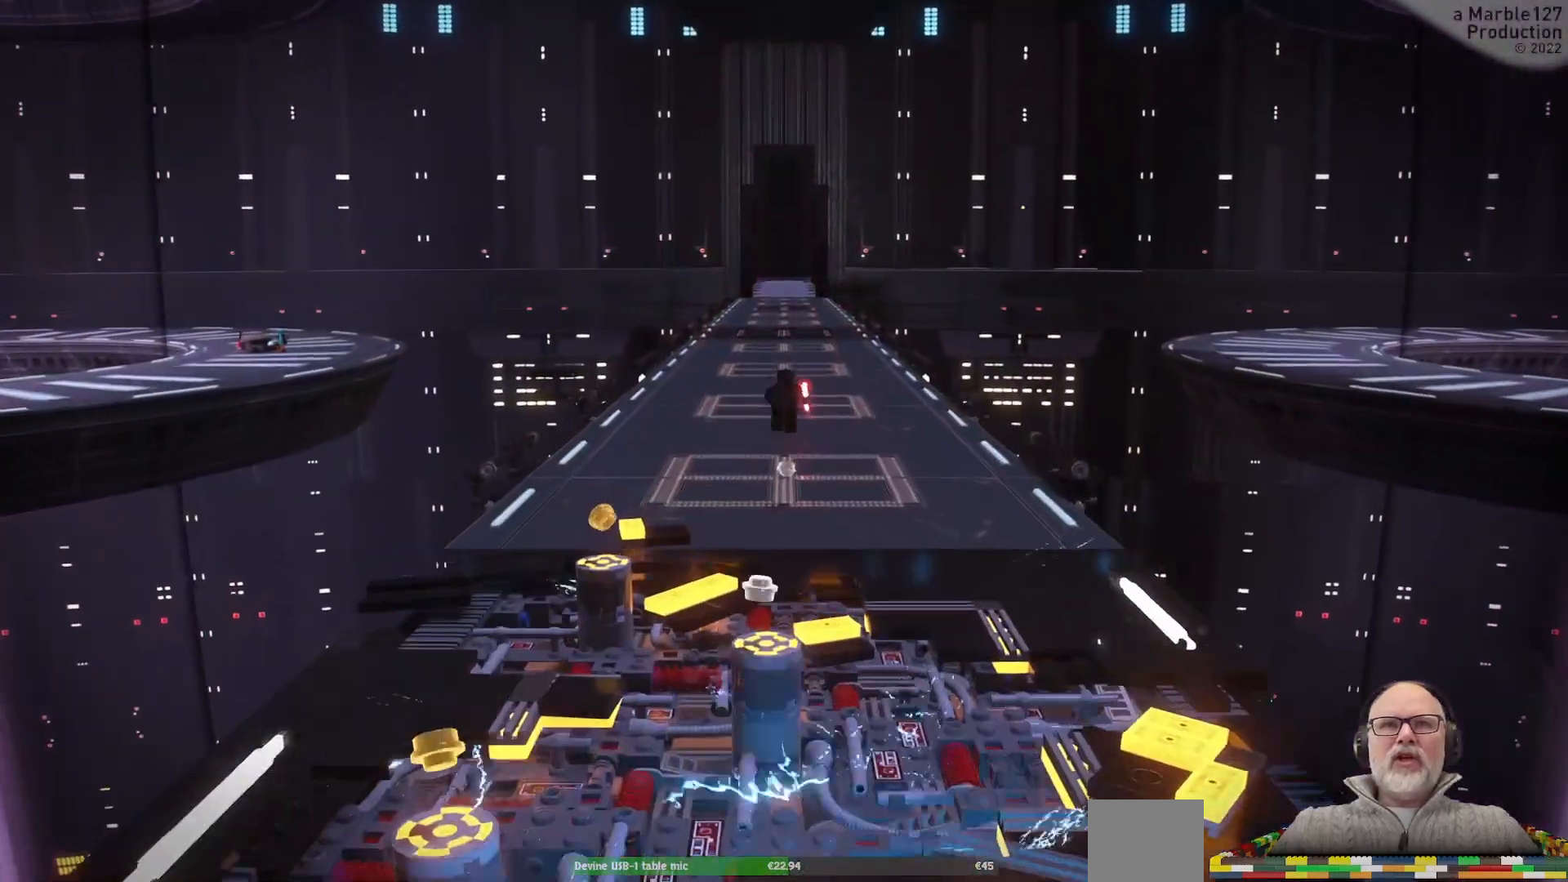
{"dt_ms": 500, "buttons": [], "left_stick": "center", "right_stick": "center", "events": []}
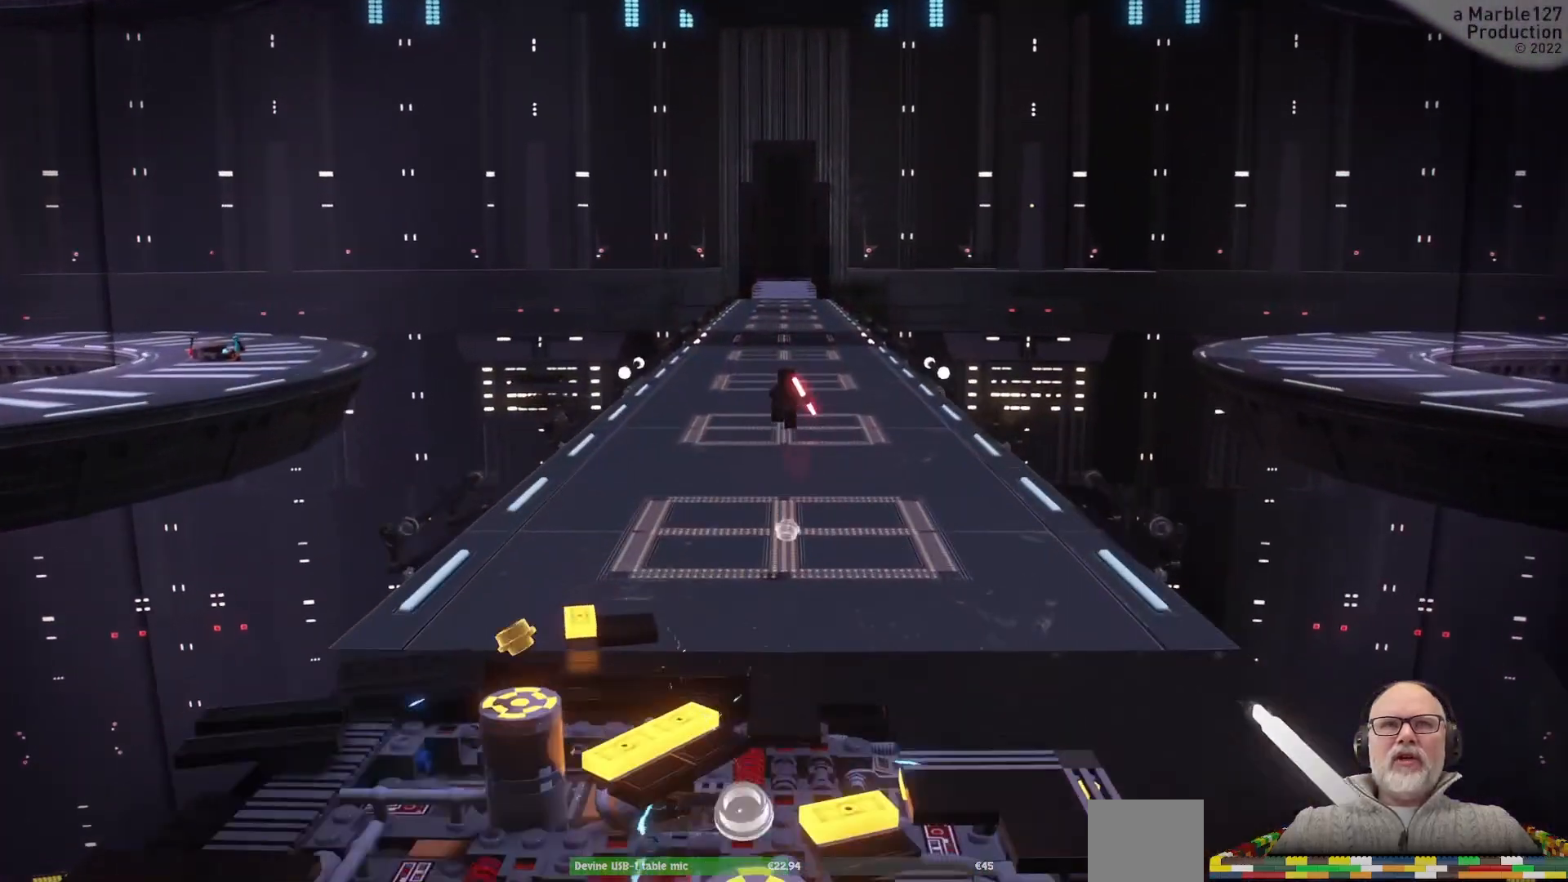
{"dt_ms": 500, "buttons": [], "left_stick": "center", "right_stick": "center", "events": []}
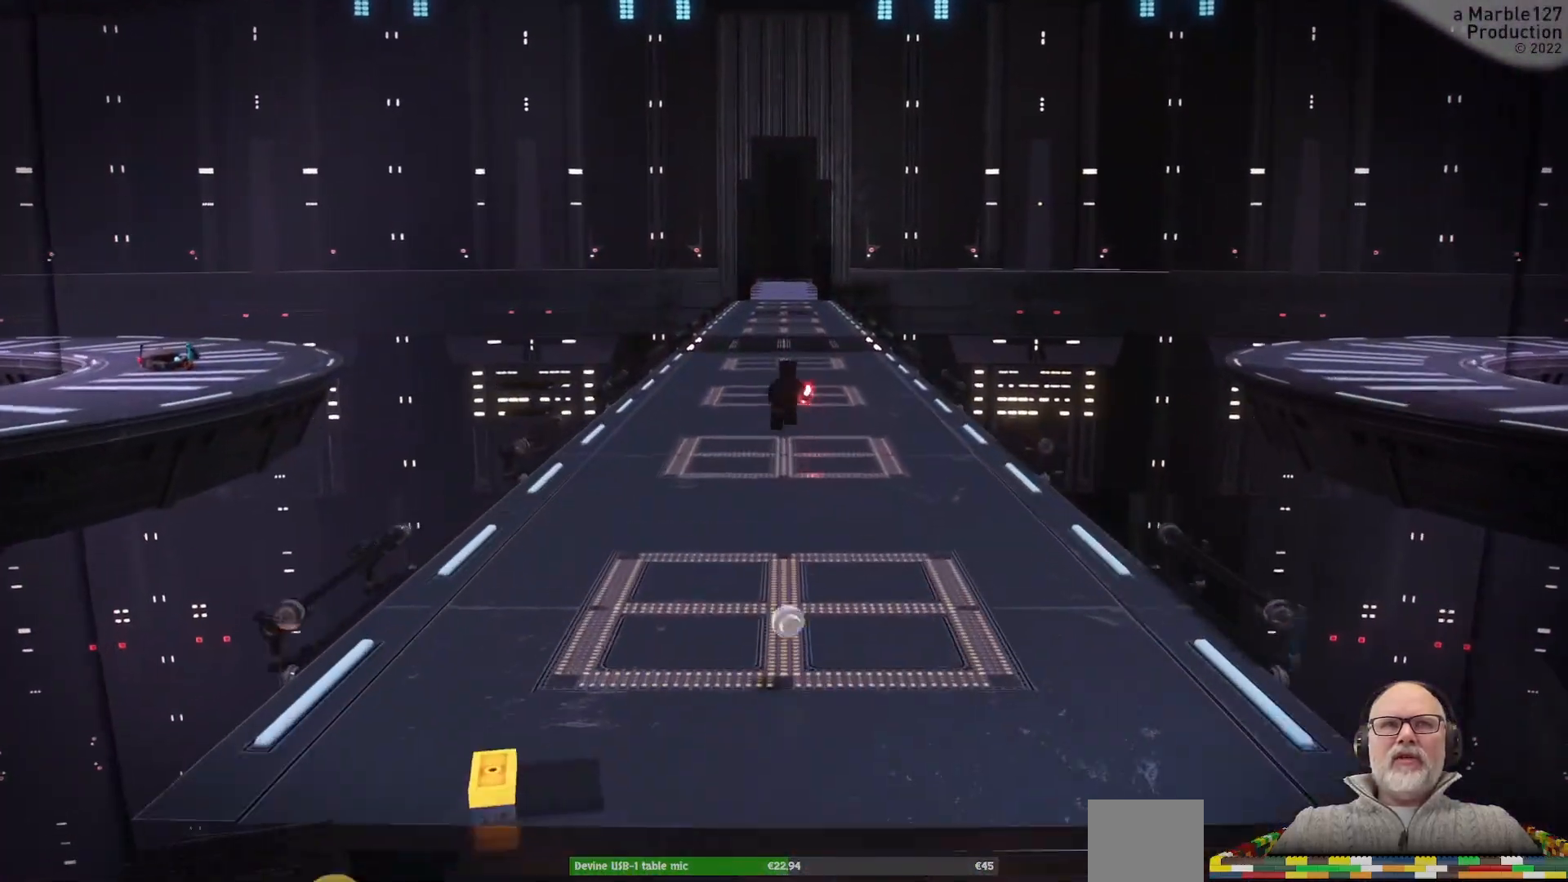
{"dt_ms": 500, "buttons": [], "left_stick": "center", "right_stick": "center", "events": []}
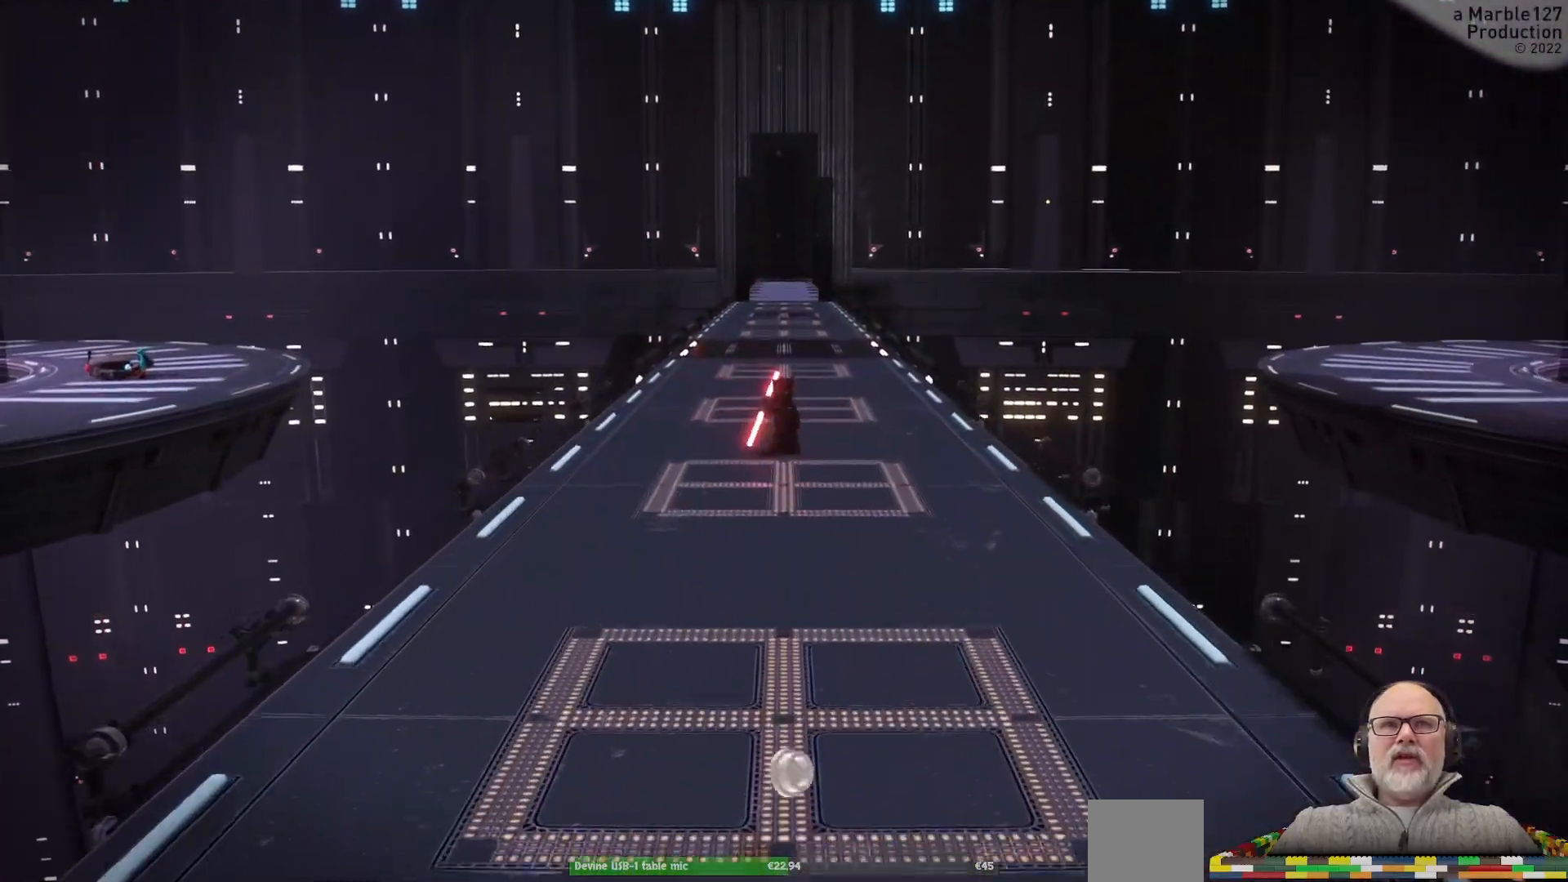
{"dt_ms": 500, "buttons": [], "left_stick": "center", "right_stick": "center", "events": []}
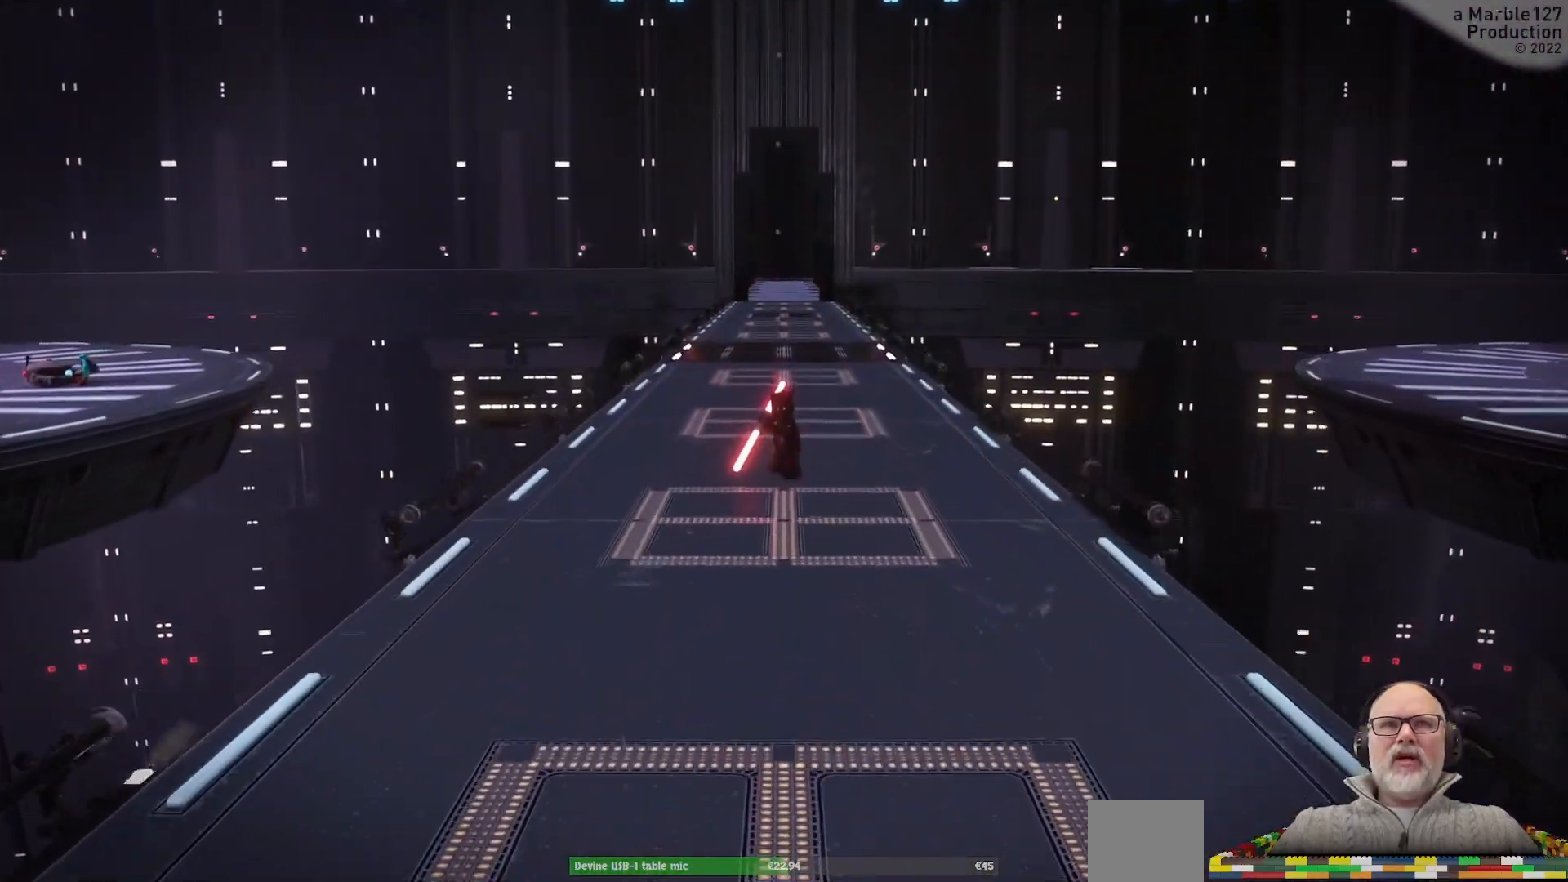
{"dt_ms": 500, "buttons": [], "left_stick": "center", "right_stick": "center", "events": []}
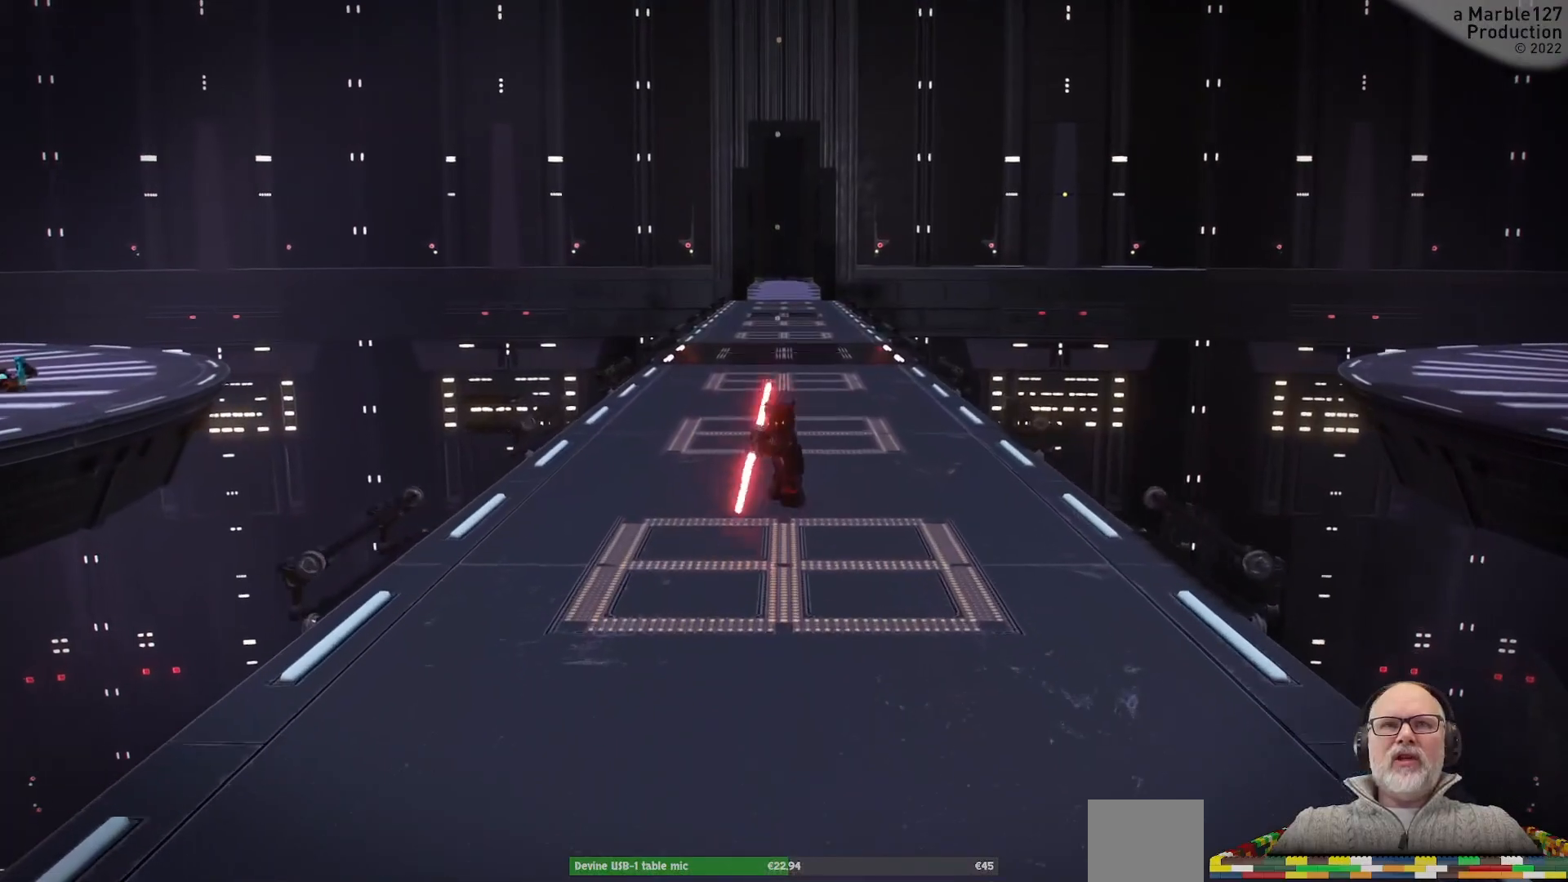
{"dt_ms": 500, "buttons": [], "left_stick": "center", "right_stick": "left", "events": [[500, "right_stick", "left"]]}
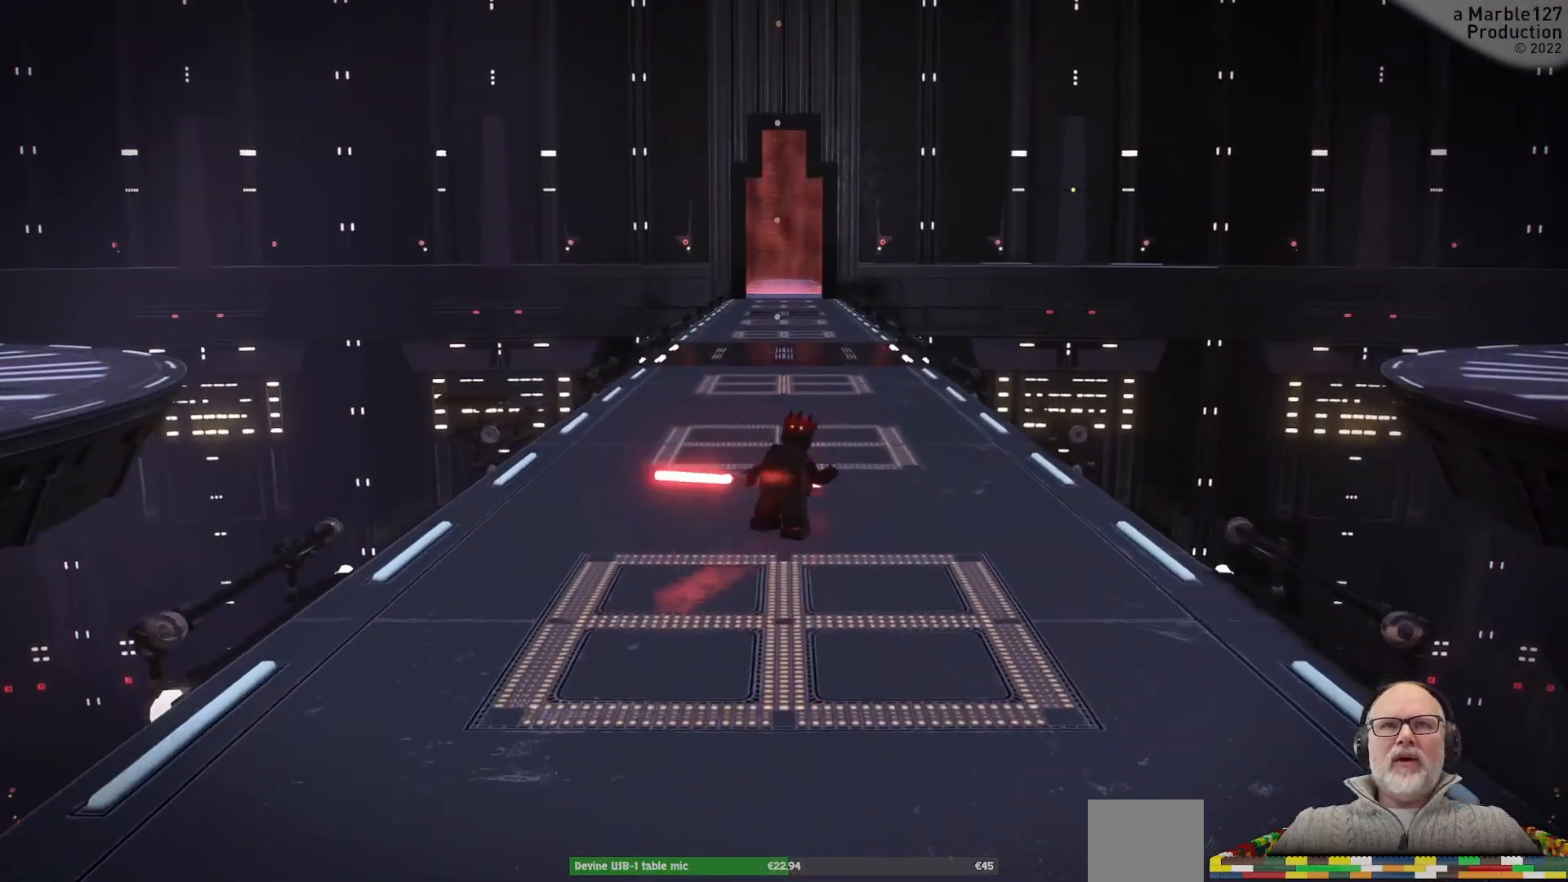
{"dt_ms": 500, "buttons": ["L1"], "left_stick": "center", "right_stick": "center", "events": [[200, "right_stick", "center"], [500, "L1", "down"]]}
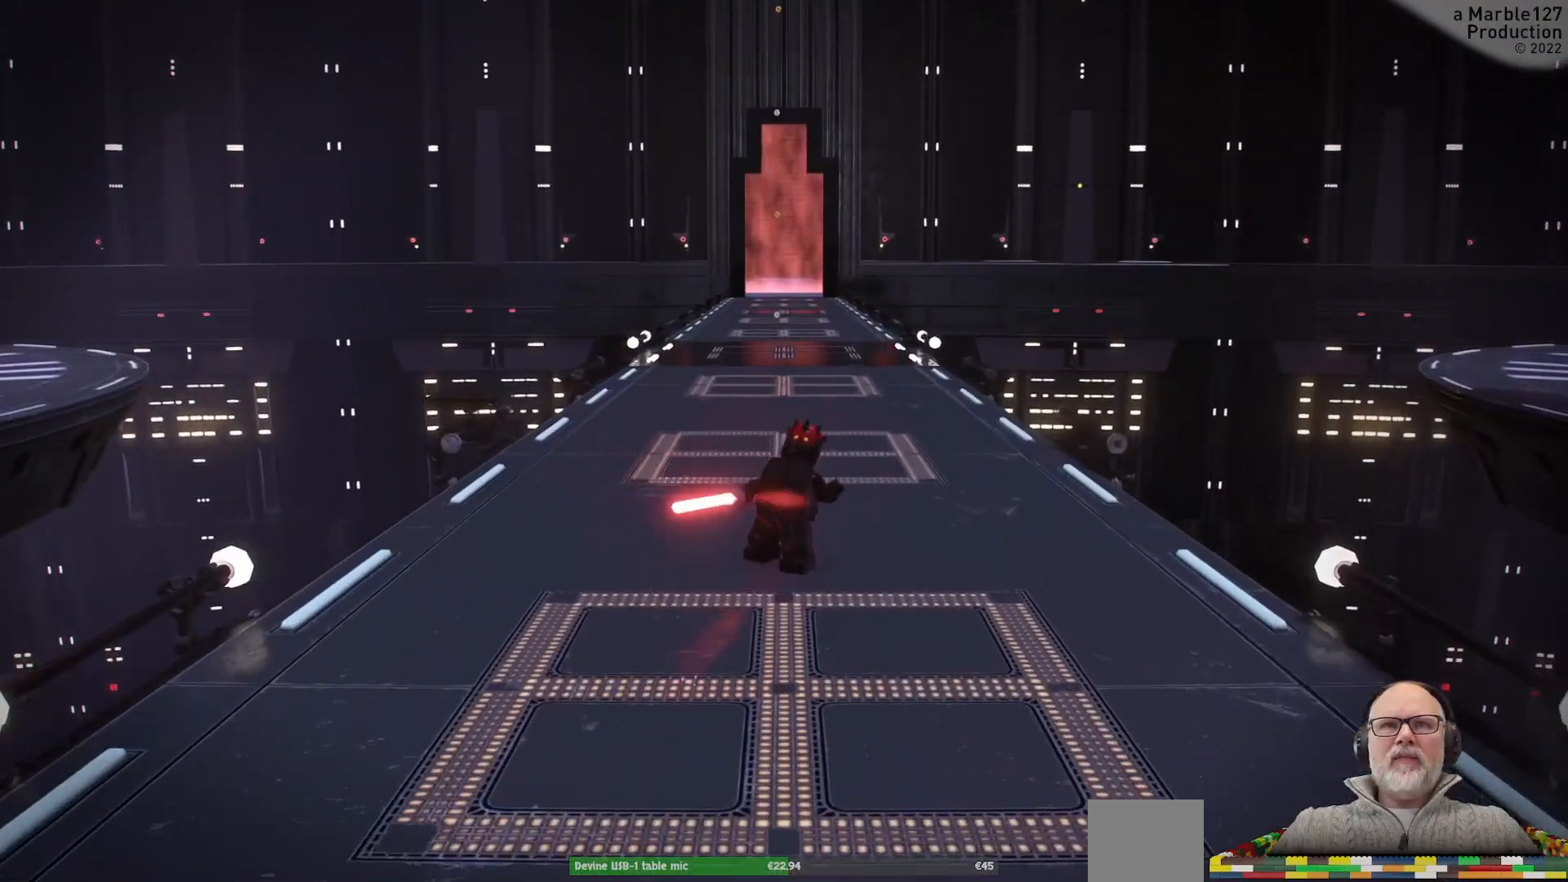
{"dt_ms": 500, "buttons": [], "left_stick": "center", "right_stick": "center", "events": [[67, "L1", "up"]]}
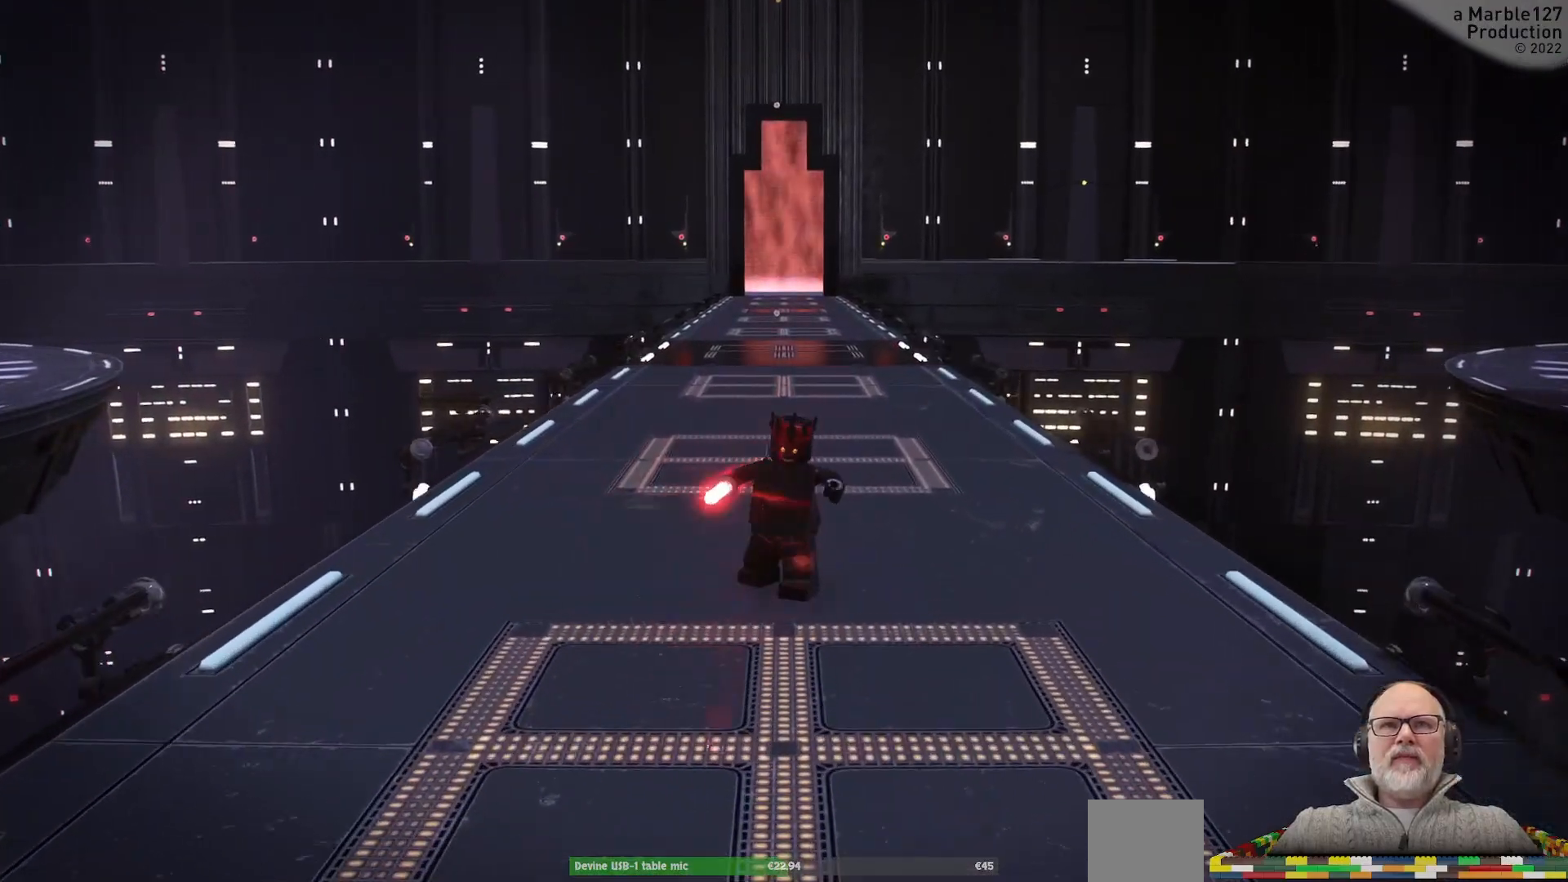
{"dt_ms": 500, "buttons": [], "left_stick": "center", "right_stick": "center", "events": []}
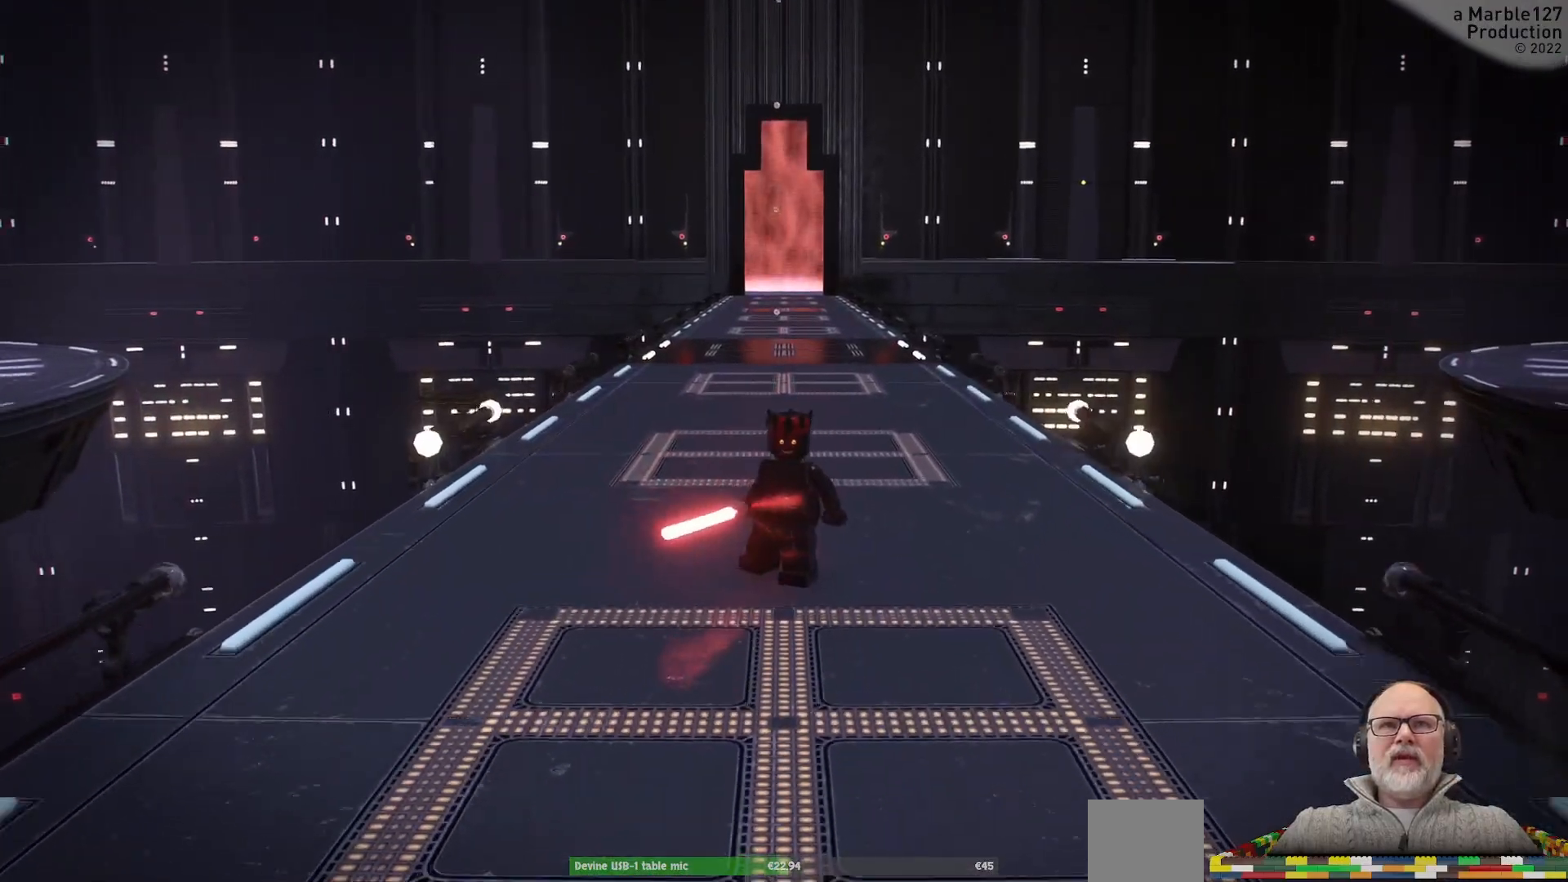
{"dt_ms": 500, "buttons": [], "left_stick": "center", "right_stick": "center", "events": []}
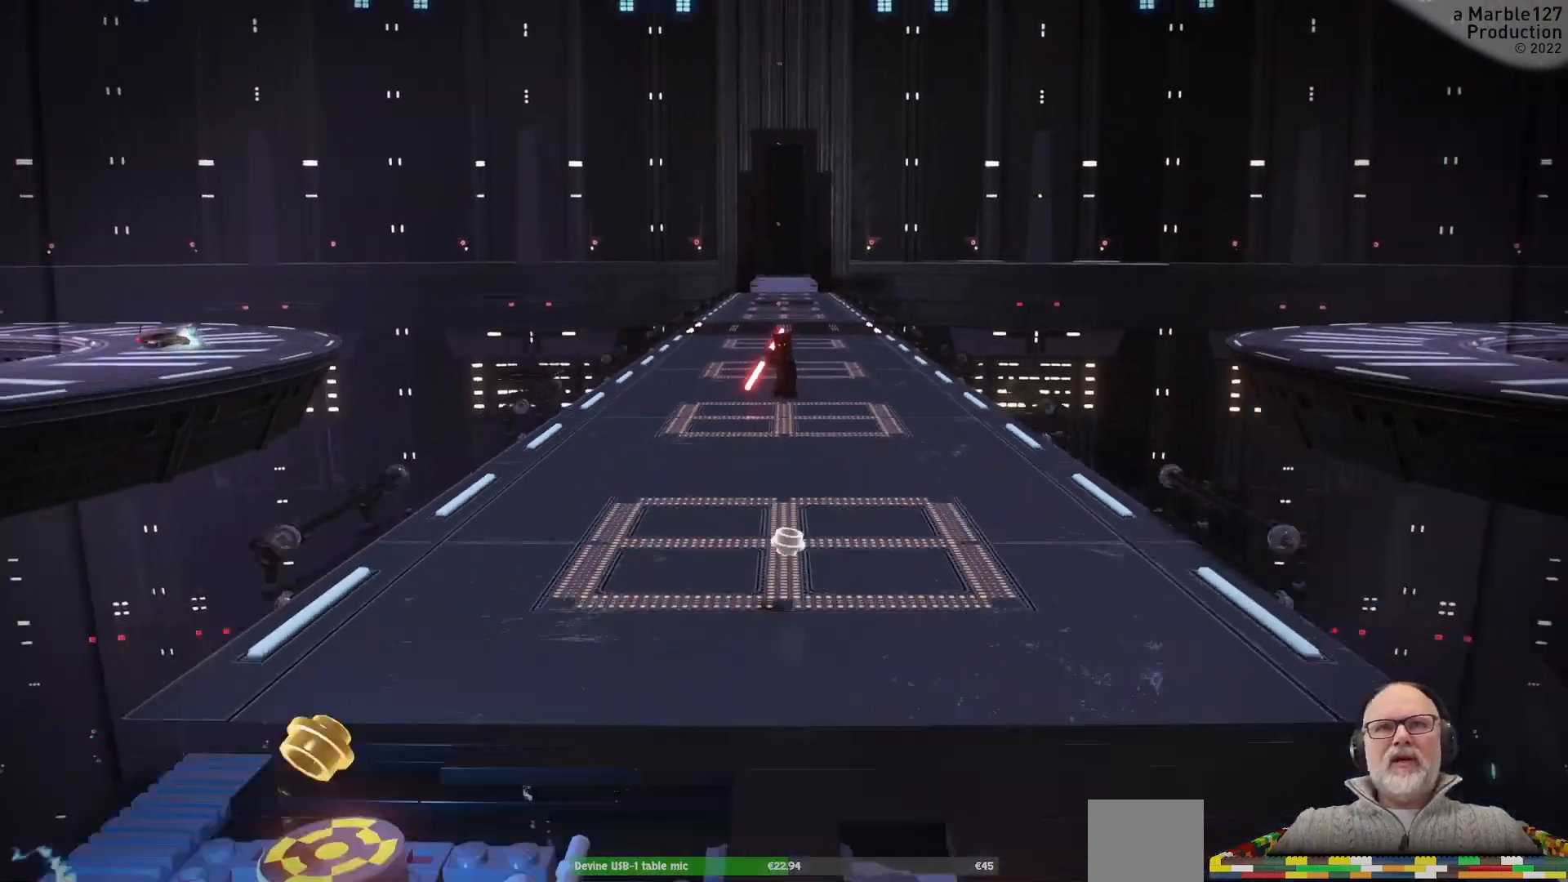
{"dt_ms": 500, "buttons": ["DPAD_LEFT"], "left_stick": "up-left", "right_stick": "left"}
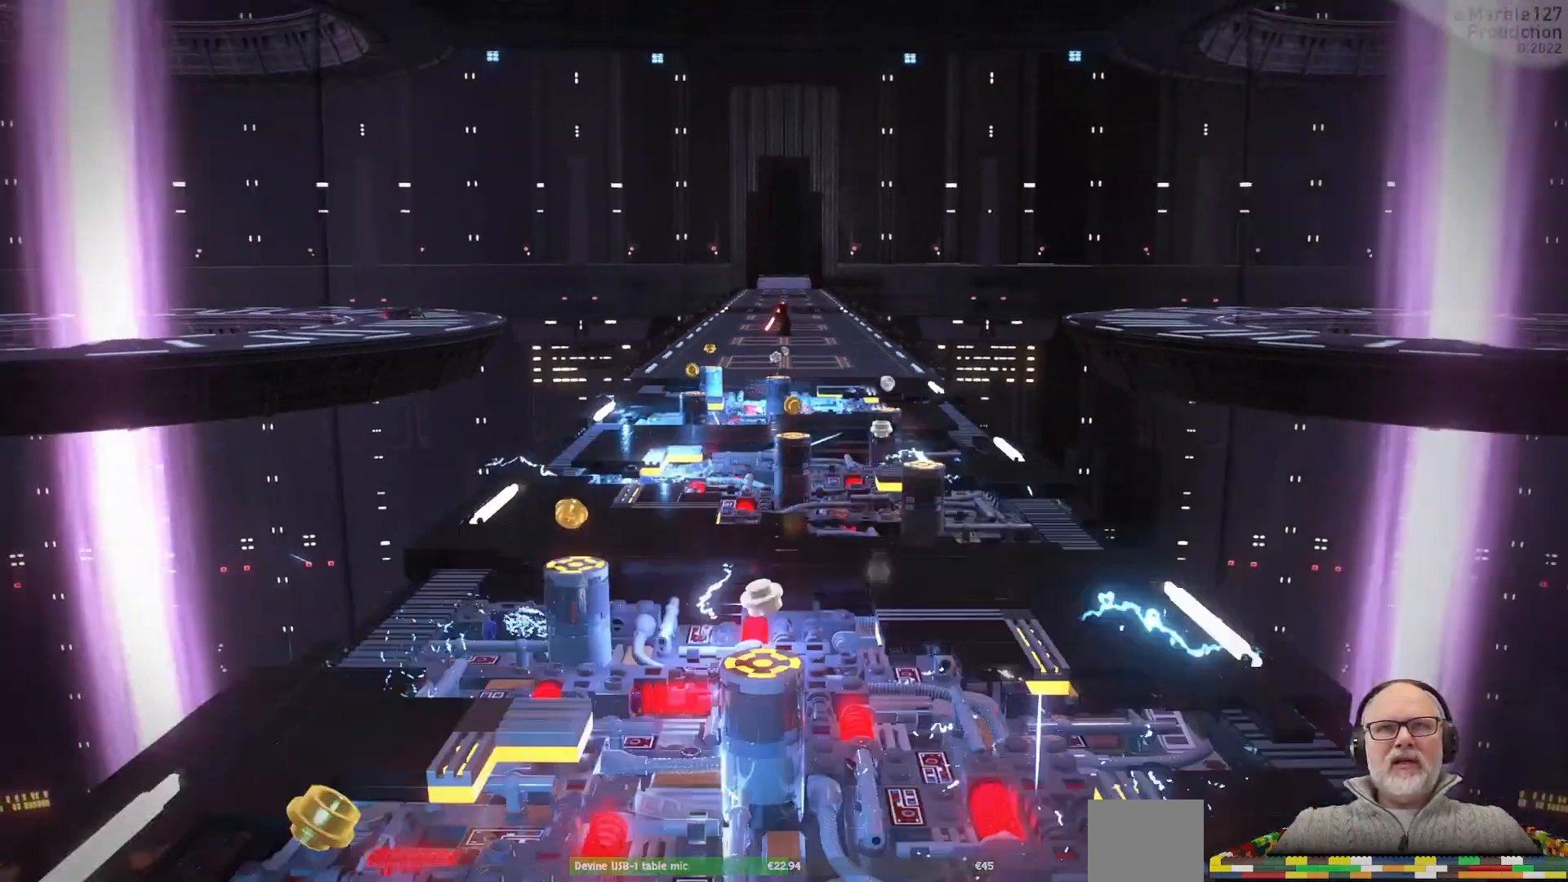
{"dt_ms": 500, "buttons": [], "left_stick": "center", "right_stick": "center", "events": [[33, "DPAD_LEFT", "up"], [33, "left_stick", "center"], [300, "right_stick", "center"]]}
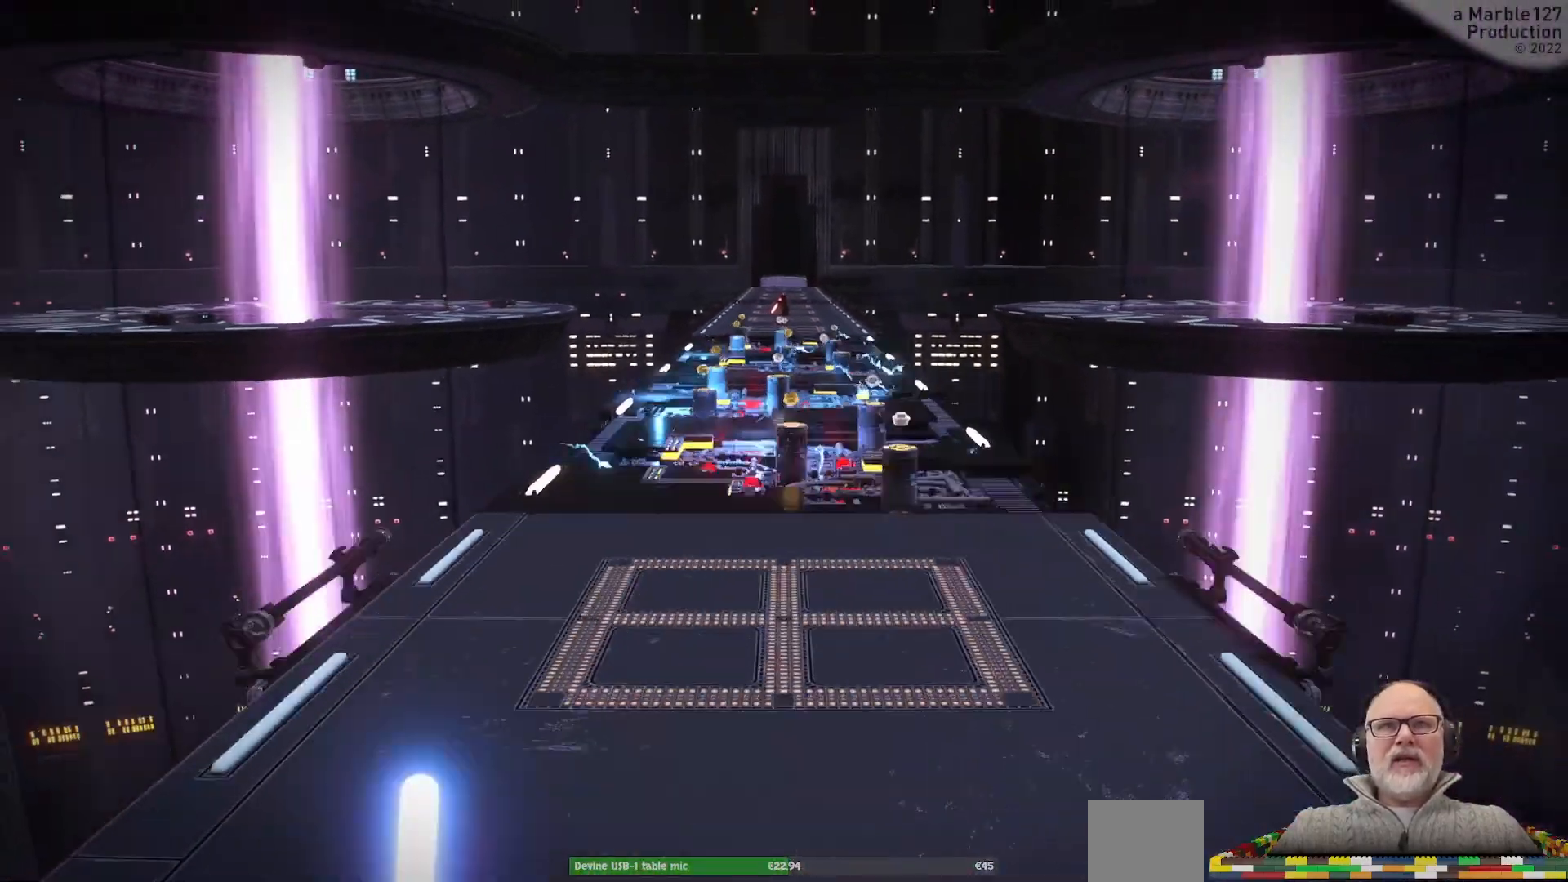
{"dt_ms": 500, "buttons": [], "left_stick": "center", "right_stick": "center", "events": [[100, "right_stick", "left"], [333, "right_stick", "center"]]}
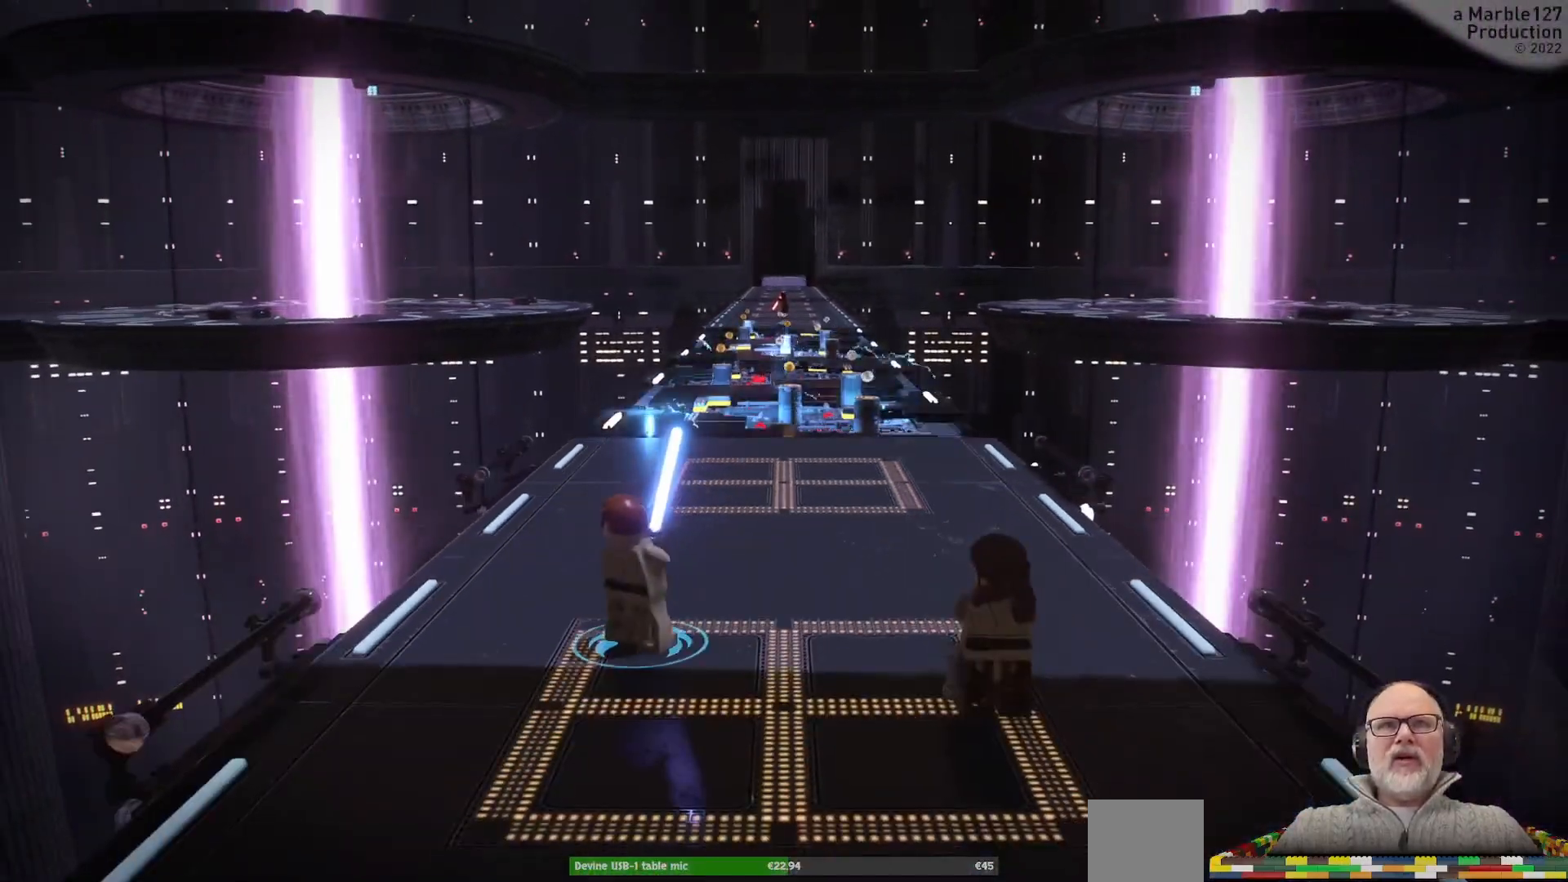
{"dt_ms": 500, "buttons": [], "left_stick": "up-right", "right_stick": "center", "events": [[100, "right_stick", "left"], [300, "left_stick", "up-right"], [367, "right_stick", "center"]]}
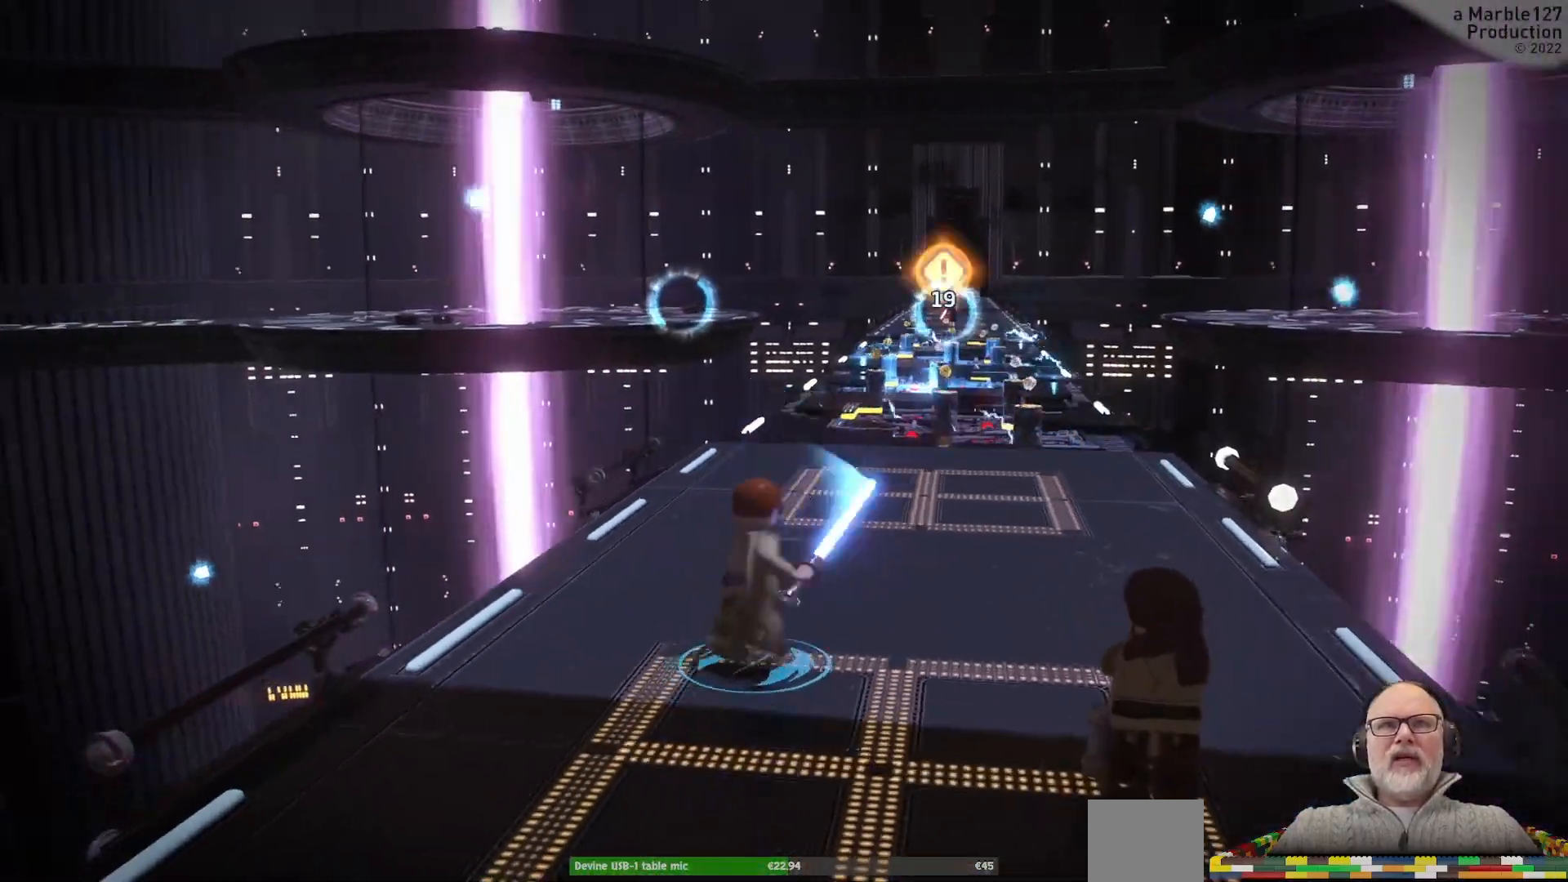
{"dt_ms": 500, "buttons": [], "left_stick": "center", "right_stick": "left", "events": [[33, "left_stick", "center"], [167, "right_stick", "left"]]}
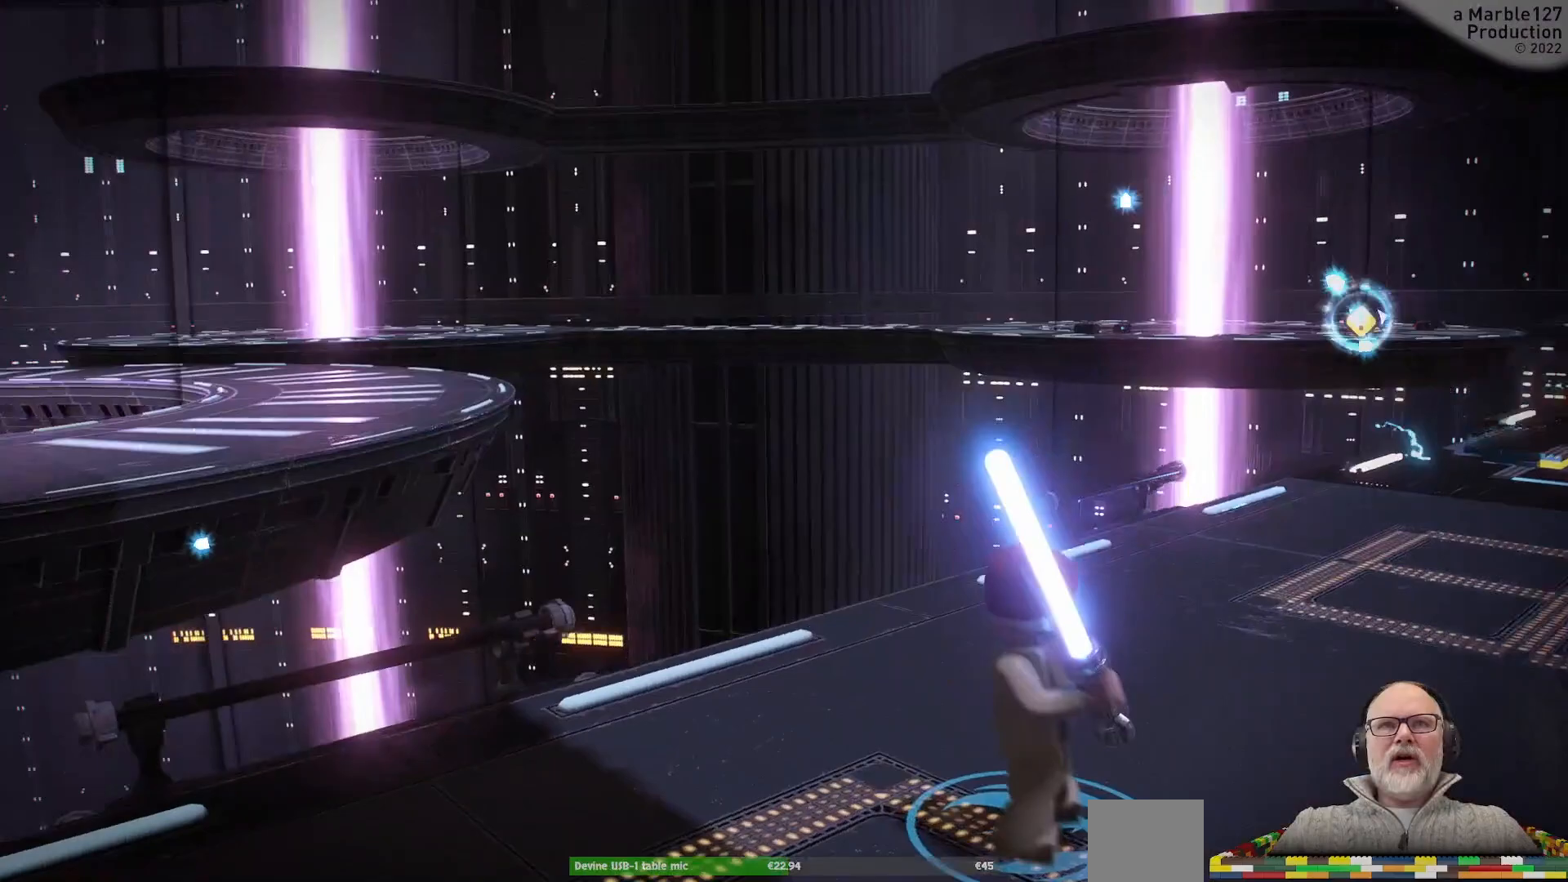
{"dt_ms": 1000, "buttons": [], "left_stick": "up", "right_stick": "center"}